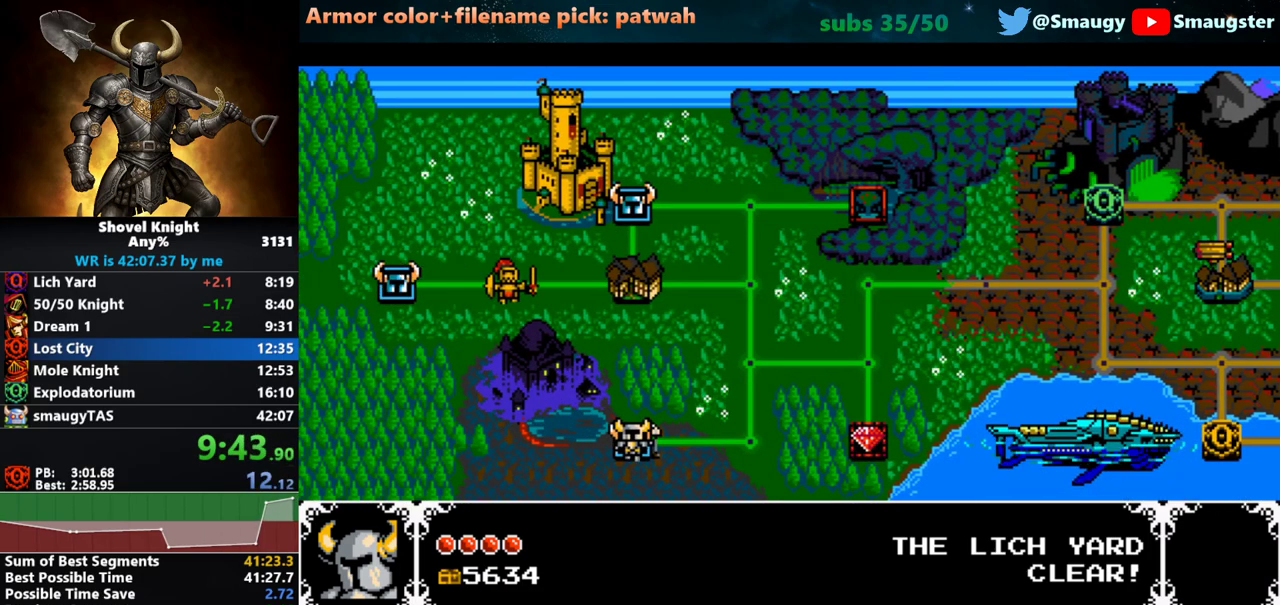
Gameplay with keyboard; each line is a JSON object with the keys held at the frame after it. "events" lists presses ("down") and releases ("up") of "1", "2", "3", "4", "5", "6", "7", "8", "9", "a", "caps_lock", "d", "e", "f", "g", "h", "i", "j", "k", "o", "q", "r", "s", "t", "tab", "u", "w" and "y" between this image and that frame as [ms after this image, input, new state], when the widget could be followed in between. No other keys are recorded. Mouse input is not recorded.
{"keys": [], "events": [[433, "d", "down"], [500, "d", "up"]]}
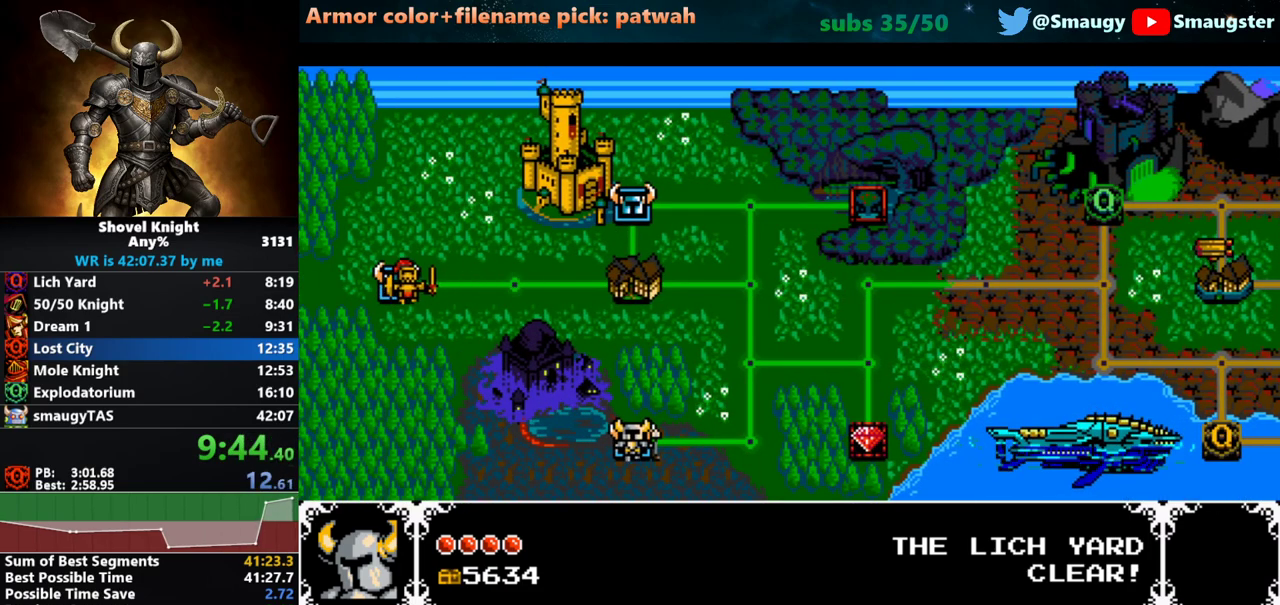
{"keys": ["d"], "events": [[33, "d", "down"], [117, "d", "up"], [150, "d", "down"], [217, "d", "up"], [250, "d", "down"], [317, "d", "up"], [350, "d", "down"], [417, "d", "up"], [450, "d", "down"]]}
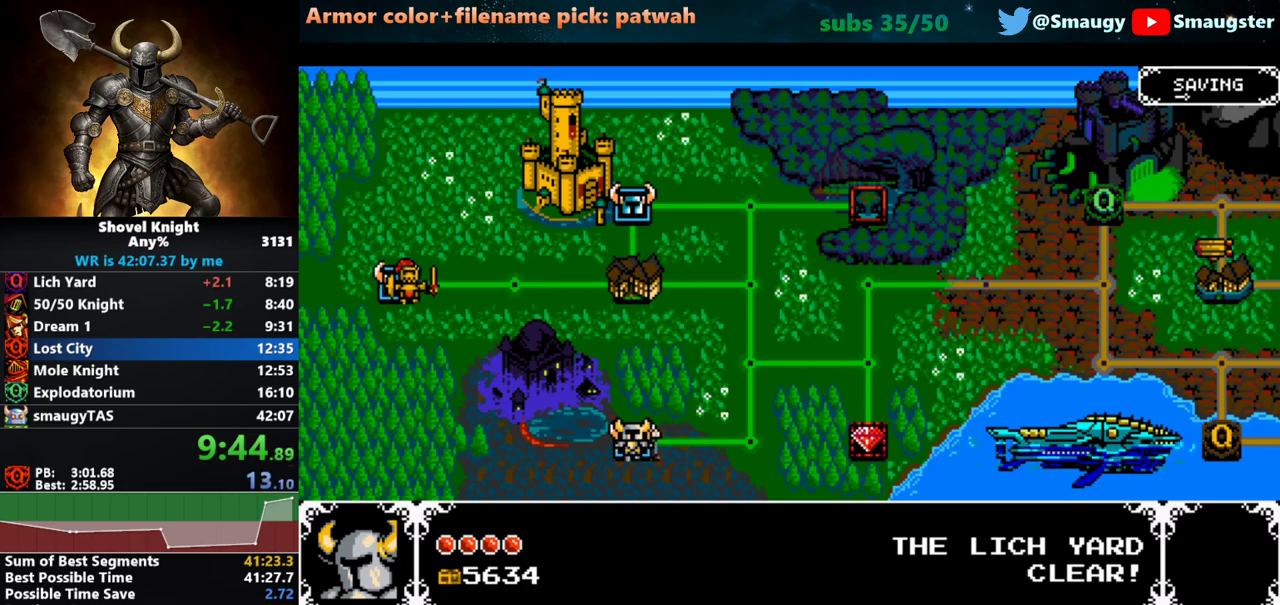
{"keys": ["w"], "events": [[33, "d", "up"], [267, "d", "down"], [333, "d", "up"], [433, "w", "down"]]}
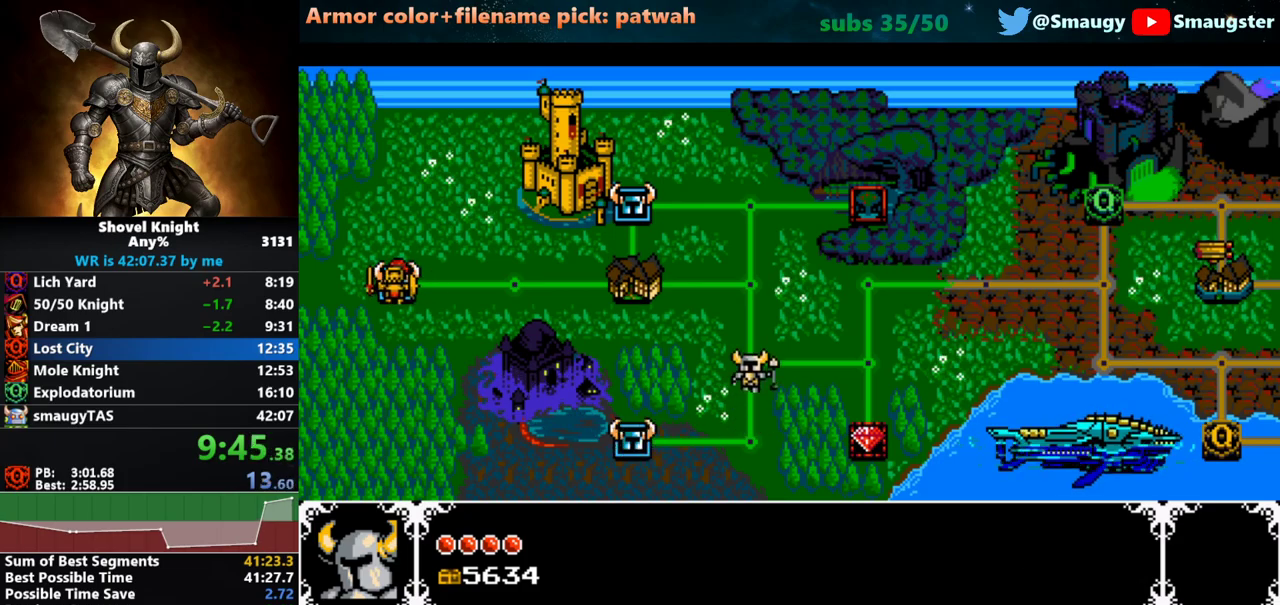
{"keys": ["d"], "events": [[33, "w", "up"], [100, "d", "down"], [183, "d", "up"], [317, "w", "down"], [383, "w", "up"], [450, "d", "down"]]}
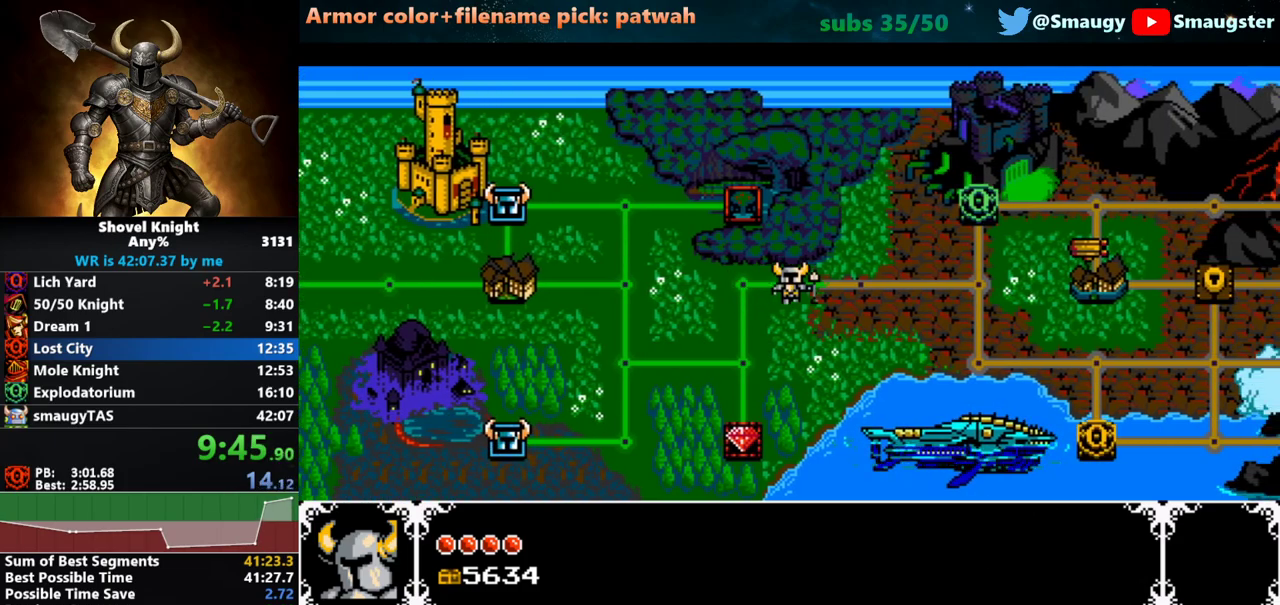
{"keys": [], "events": [[17, "d", "up"], [50, "d", "down"], [117, "d", "up"], [167, "d", "down"], [233, "d", "up"], [400, "s", "down"], [467, "s", "up"]]}
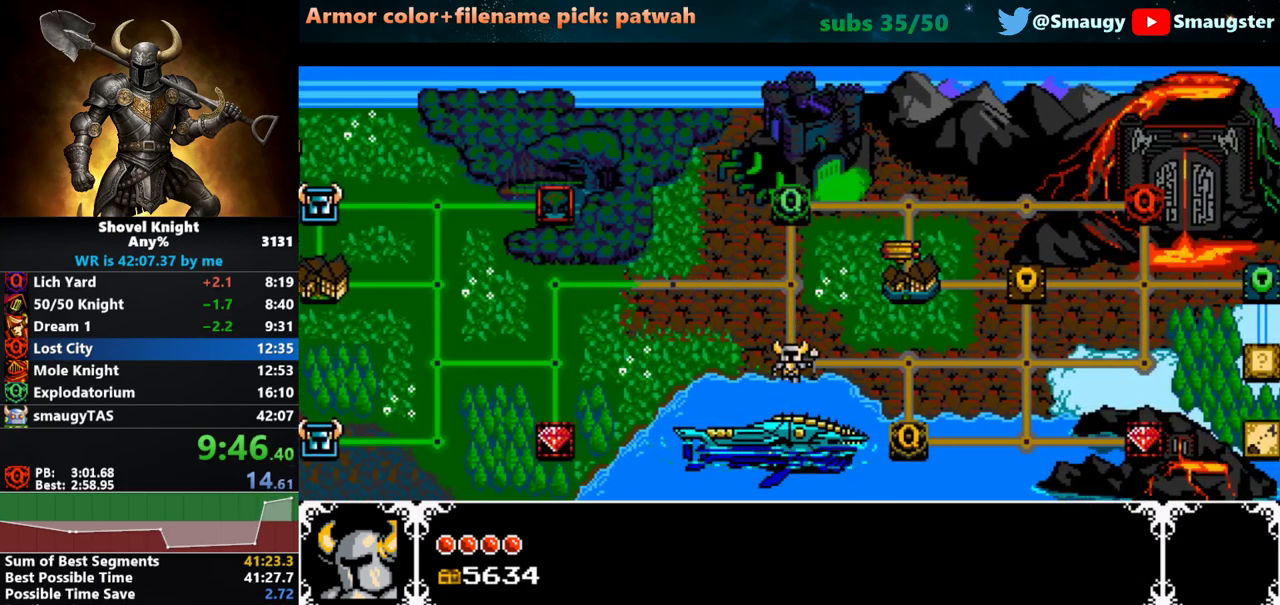
{"keys": ["d"], "events": [[33, "d", "down"], [100, "d", "up"], [133, "d", "down"], [217, "d", "up"], [250, "d", "down"], [317, "d", "up"], [350, "d", "down"], [417, "d", "up"], [483, "d", "down"]]}
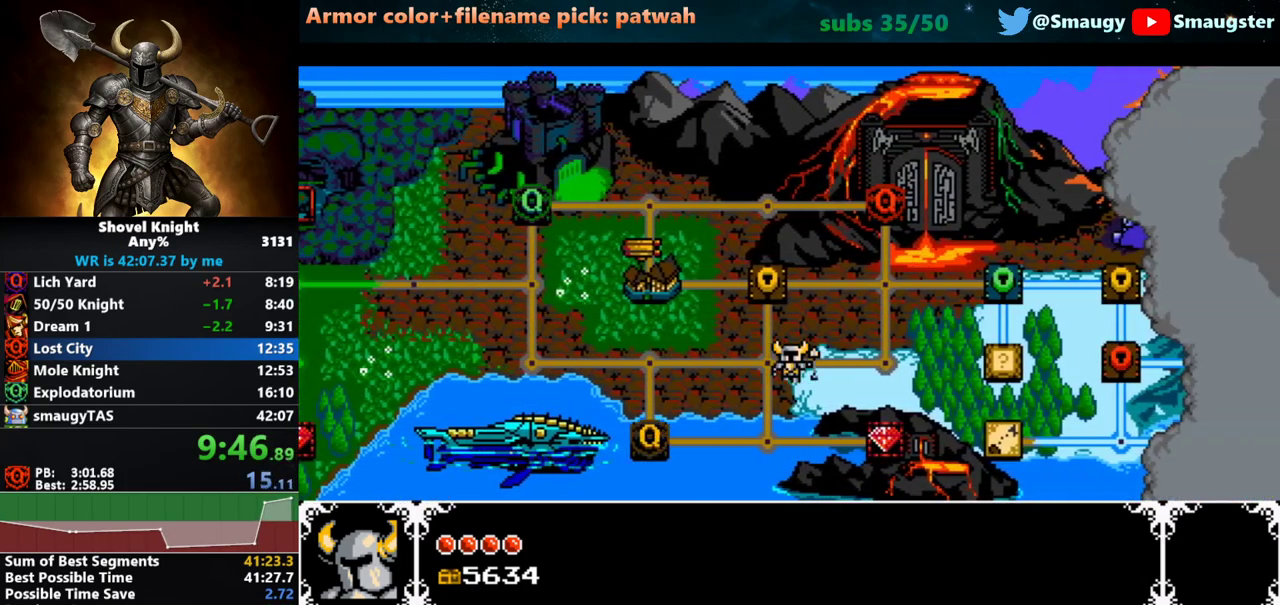
{"keys": [], "events": [[50, "d", "up"], [167, "w", "down"], [233, "w", "up"], [300, "w", "down"], [333, "w", "up"], [400, "w", "down"], [433, "k", "down"], [433, "w", "up"], [467, "k", "up"]]}
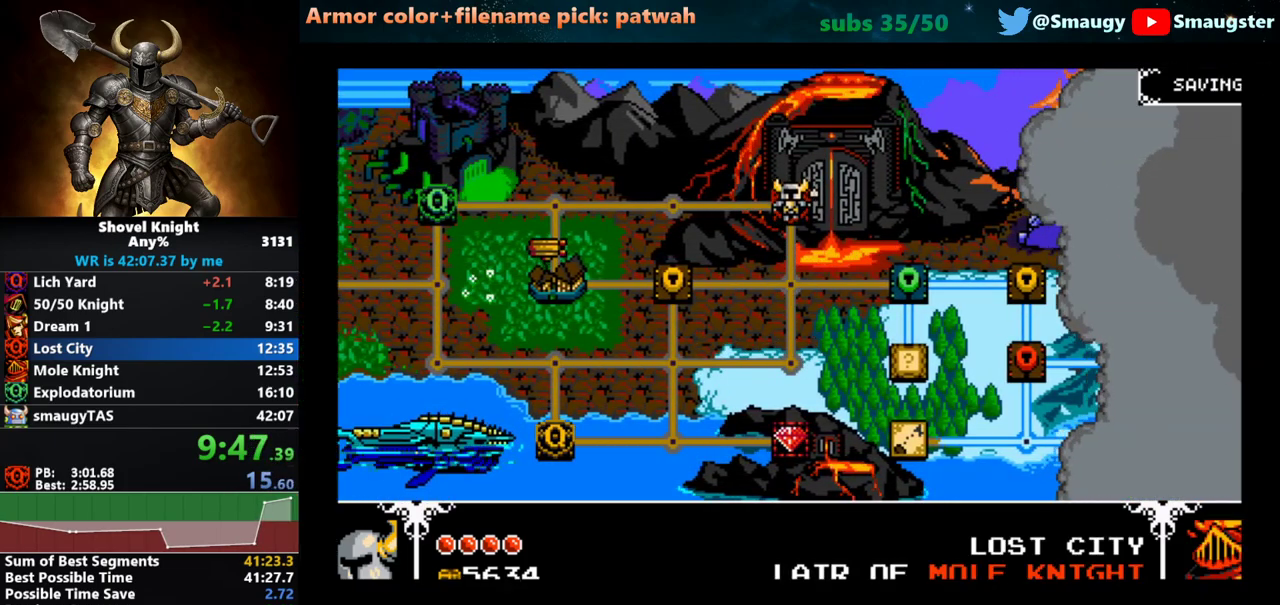
{"keys": [], "events": [[17, "k", "down"], [50, "k", "up"]]}
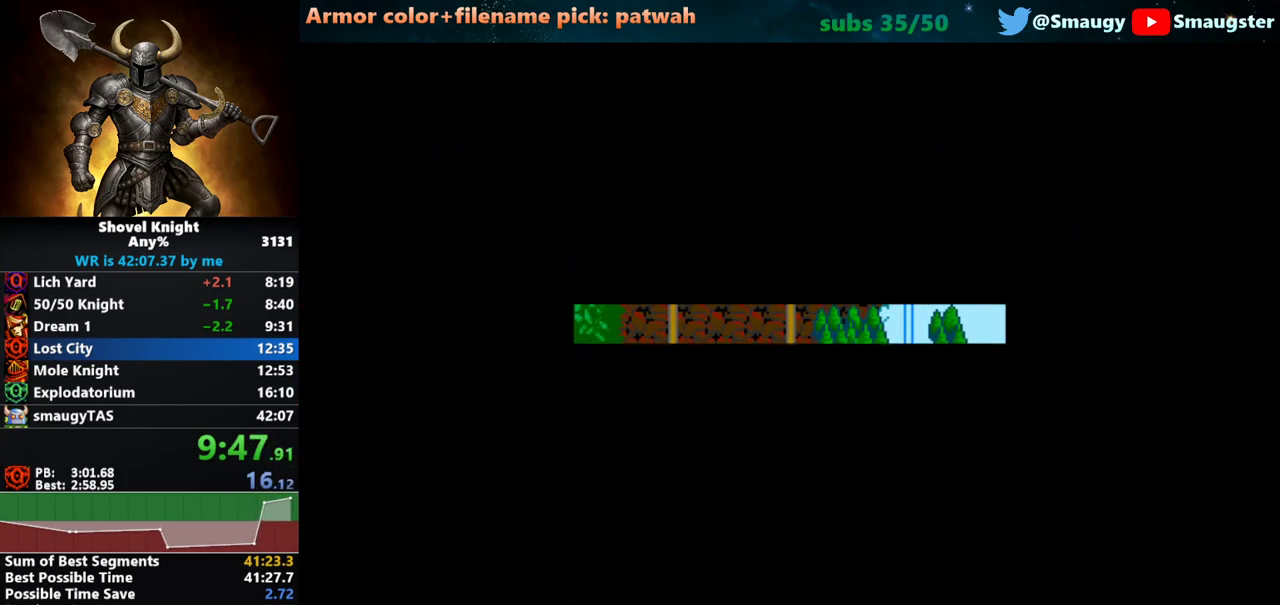
{"keys": [], "events": []}
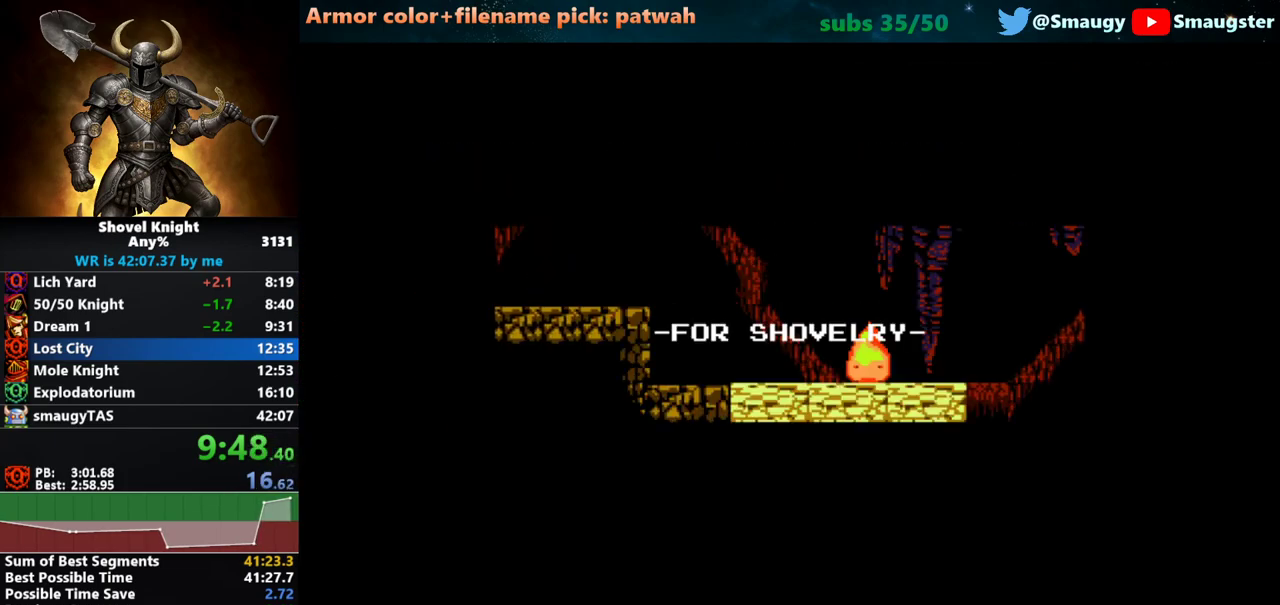
{"keys": [], "events": []}